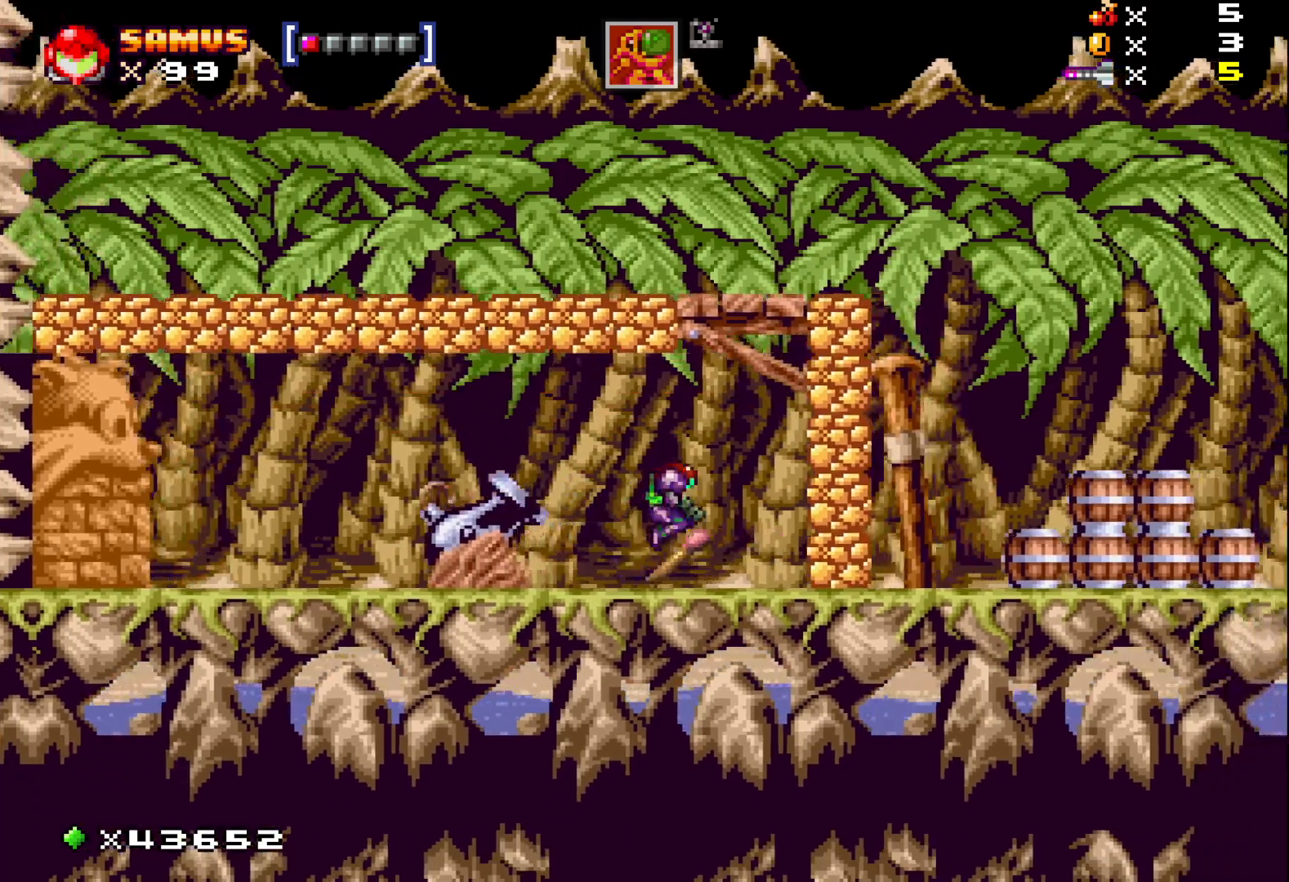
Gameplay with a controller (Xbox layout); each line is a JSON object with the inputs held at the frame after it. "events" lists button and stick changes between this image and that frame as [ms after this image, input, new state], when the widget could be followed in between. Not read: left_stick right_stick.
{"buttons": ["A", "DPAD_UP", "DPAD_RIGHT"], "events": []}
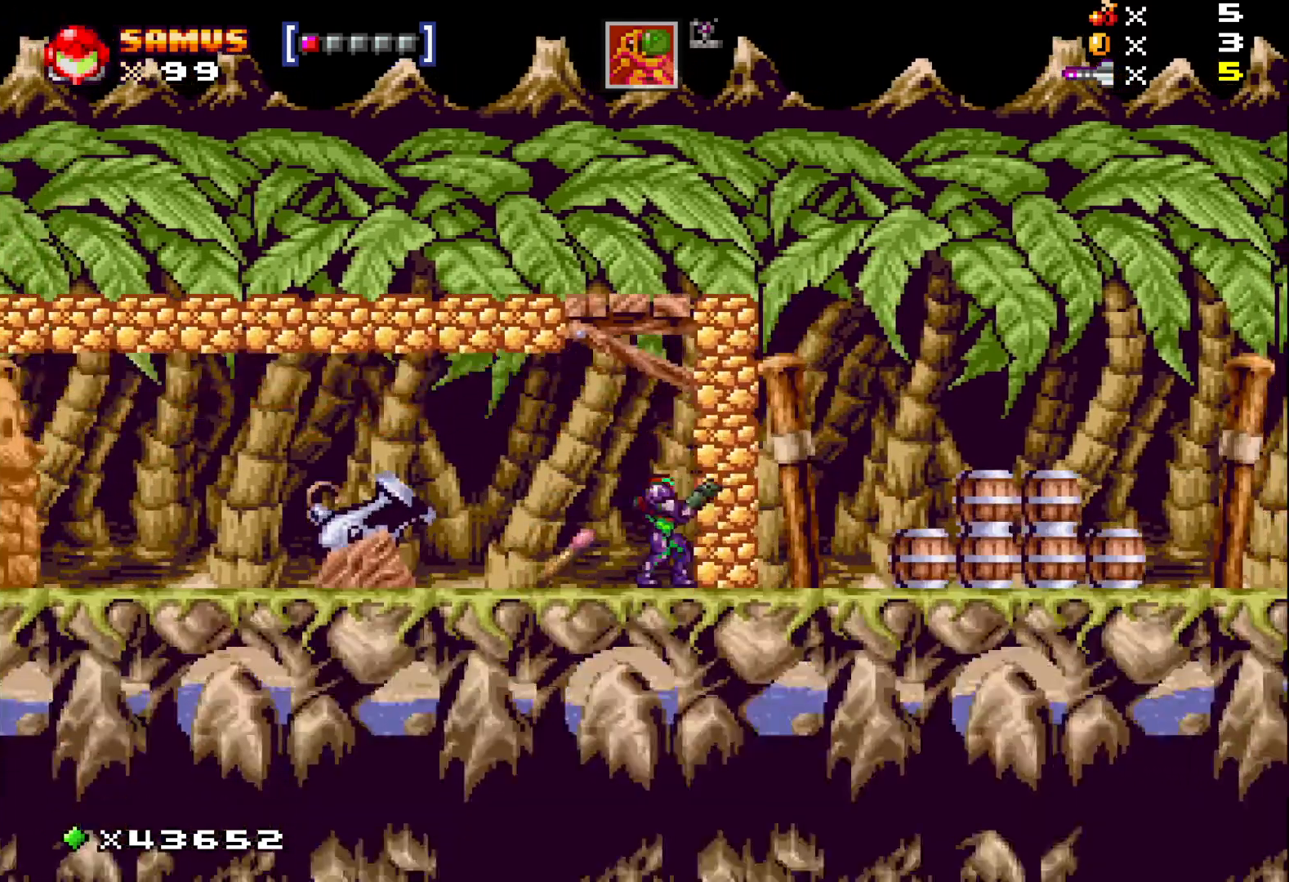
{"buttons": ["A", "DPAD_UP"], "events": [[33, "DPAD_RIGHT", "up"], [83, "A", "up"], [100, "DPAD_LEFT", "down"], [183, "A", "down"], [233, "DPAD_LEFT", "up"]]}
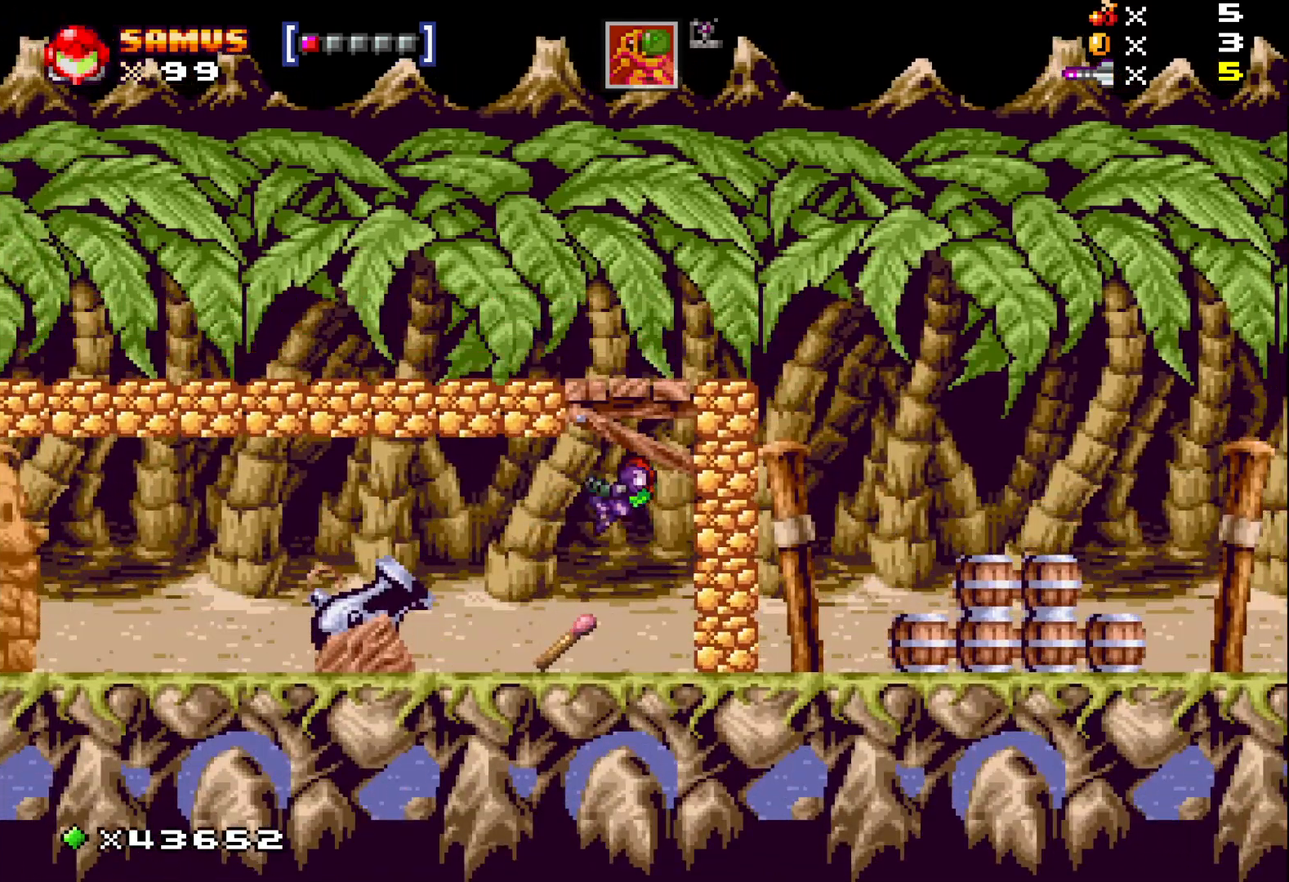
{"buttons": ["DPAD_RIGHT"], "events": [[167, "A", "up"], [267, "DPAD_RIGHT", "down"], [367, "DPAD_UP", "up"]]}
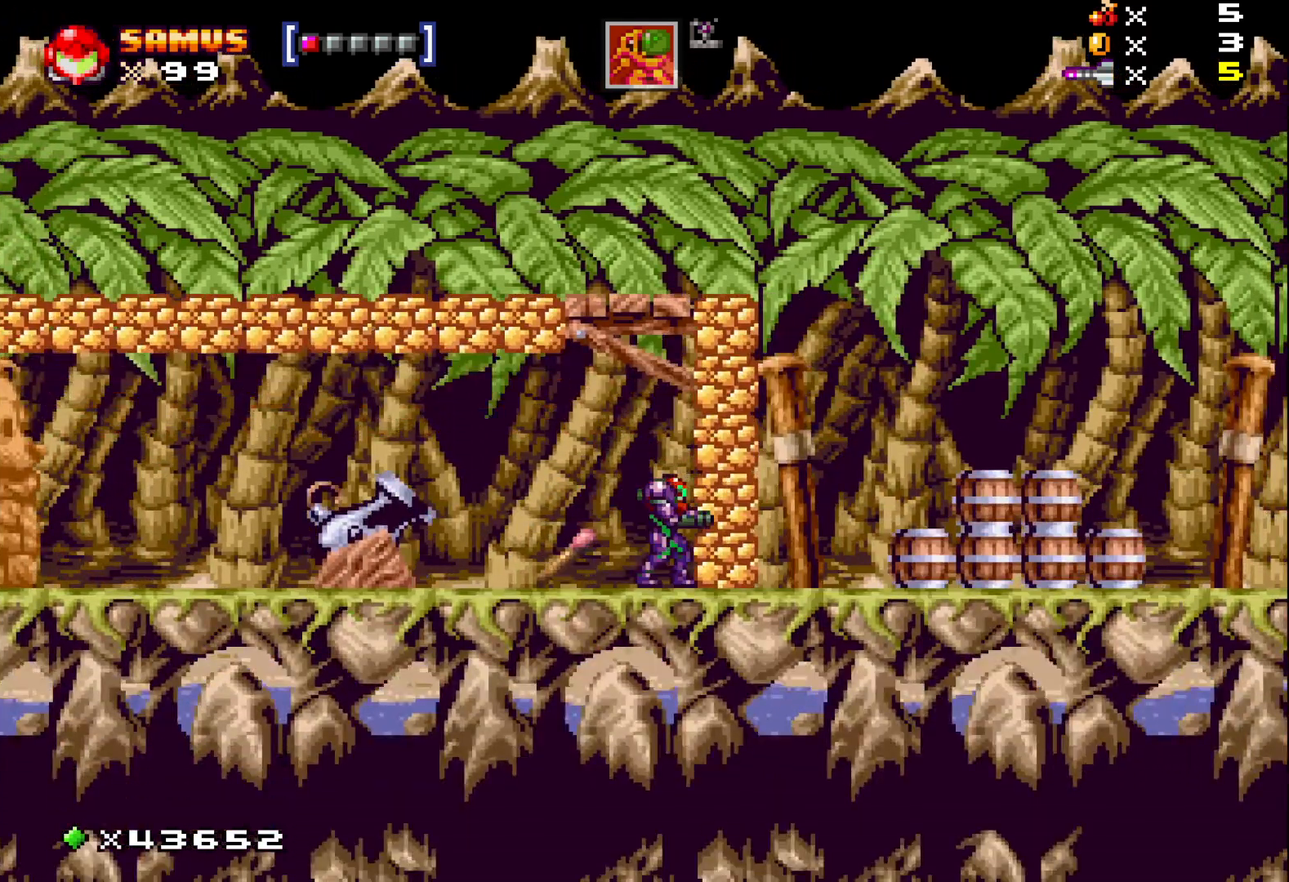
{"buttons": ["DPAD_DOWN"], "events": [[200, "DPAD_RIGHT", "up"], [317, "DPAD_DOWN", "down"], [417, "DPAD_DOWN", "up"], [500, "DPAD_DOWN", "down"]]}
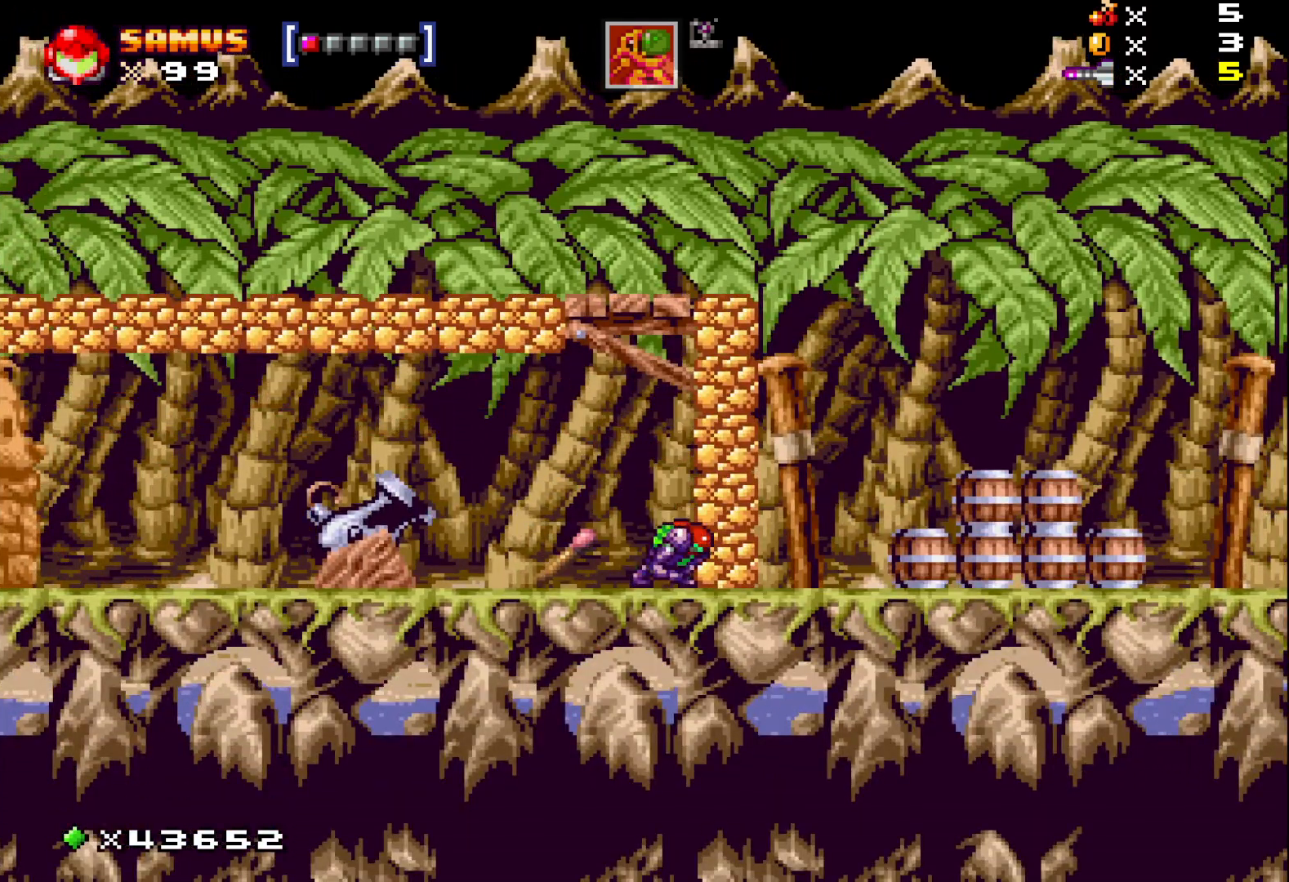
{"buttons": ["DPAD_LEFT"], "events": [[100, "DPAD_DOWN", "up"], [217, "DPAD_LEFT", "down"]]}
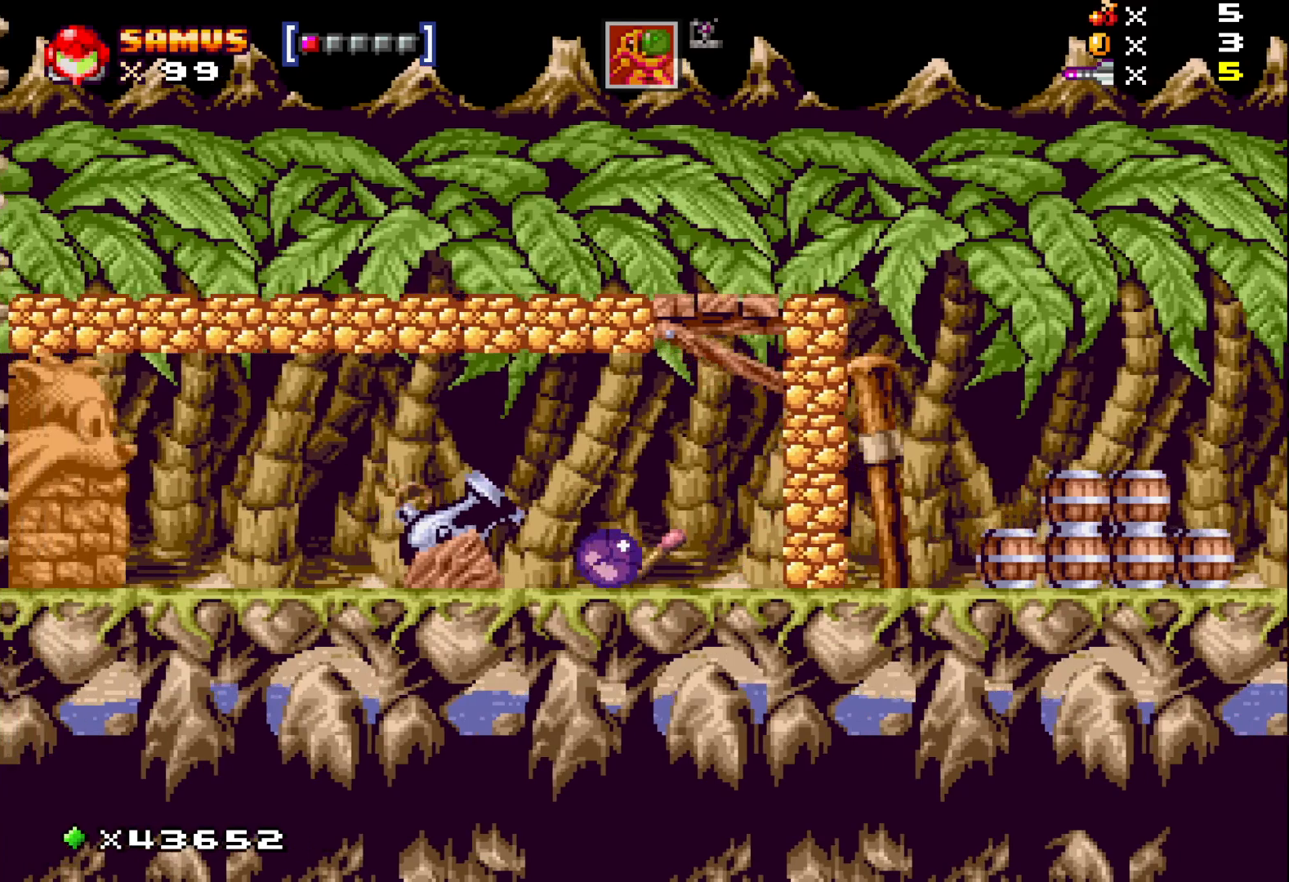
{"buttons": ["DPAD_LEFT"], "events": [[150, "A", "down"], [450, "A", "up"]]}
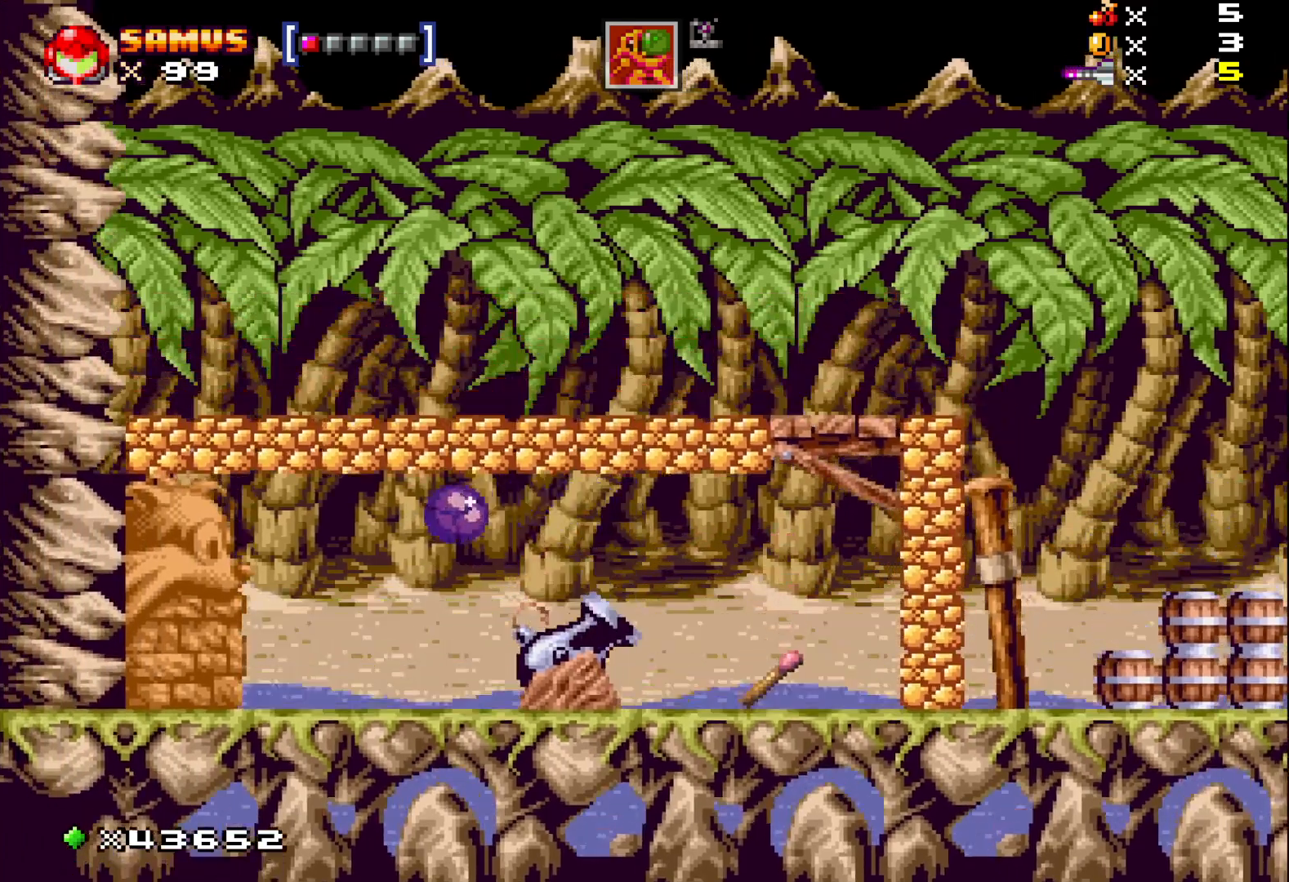
{"buttons": ["A", "DPAD_LEFT"], "events": [[350, "A", "down"]]}
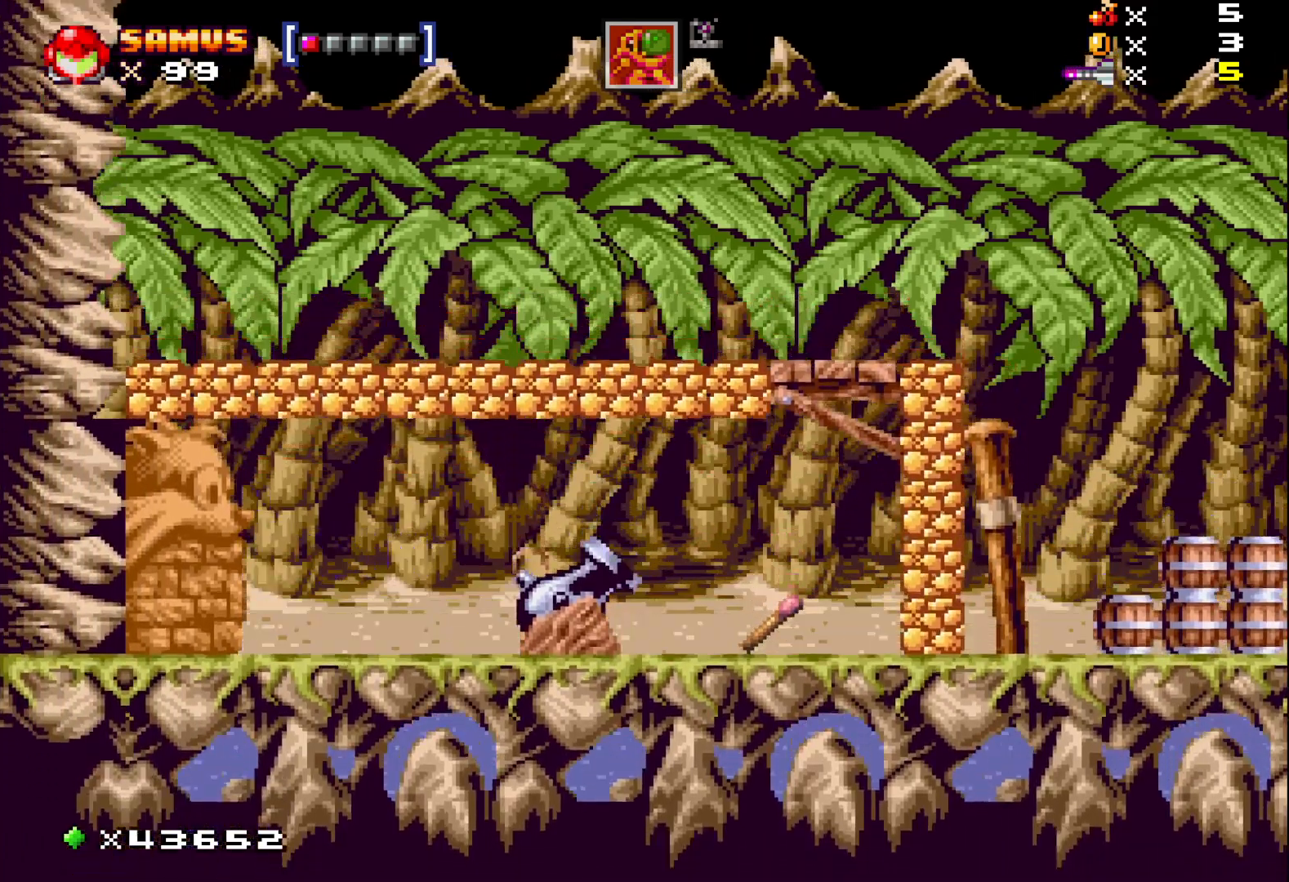
{"buttons": [], "events": [[450, "DPAD_LEFT", "up"], [483, "A", "up"]]}
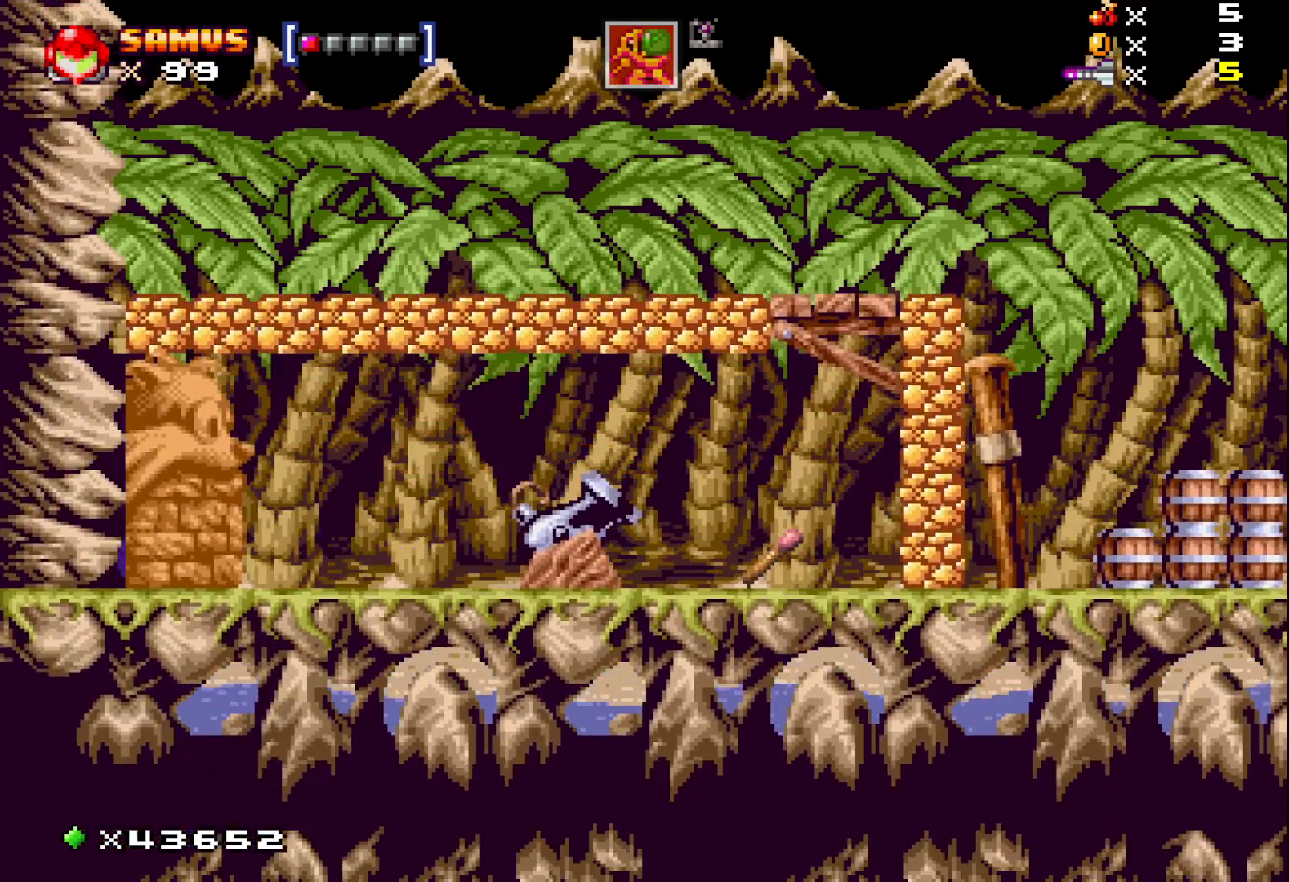
{"buttons": ["X", "DPAD_RIGHT"], "events": [[67, "A", "down"], [250, "DPAD_RIGHT", "down"], [267, "A", "up"], [367, "X", "down"]]}
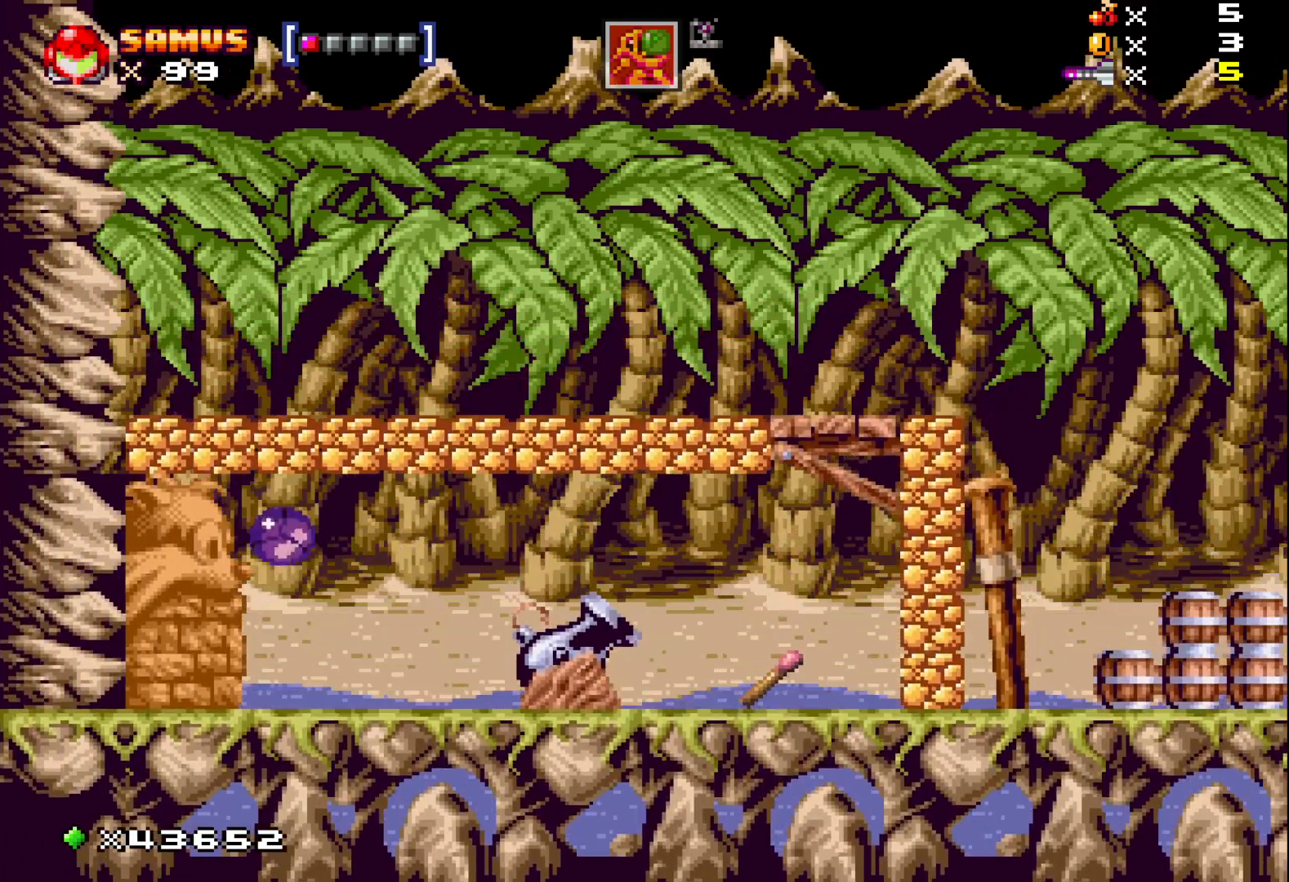
{"buttons": [], "events": [[67, "X", "up"], [317, "DPAD_RIGHT", "up"]]}
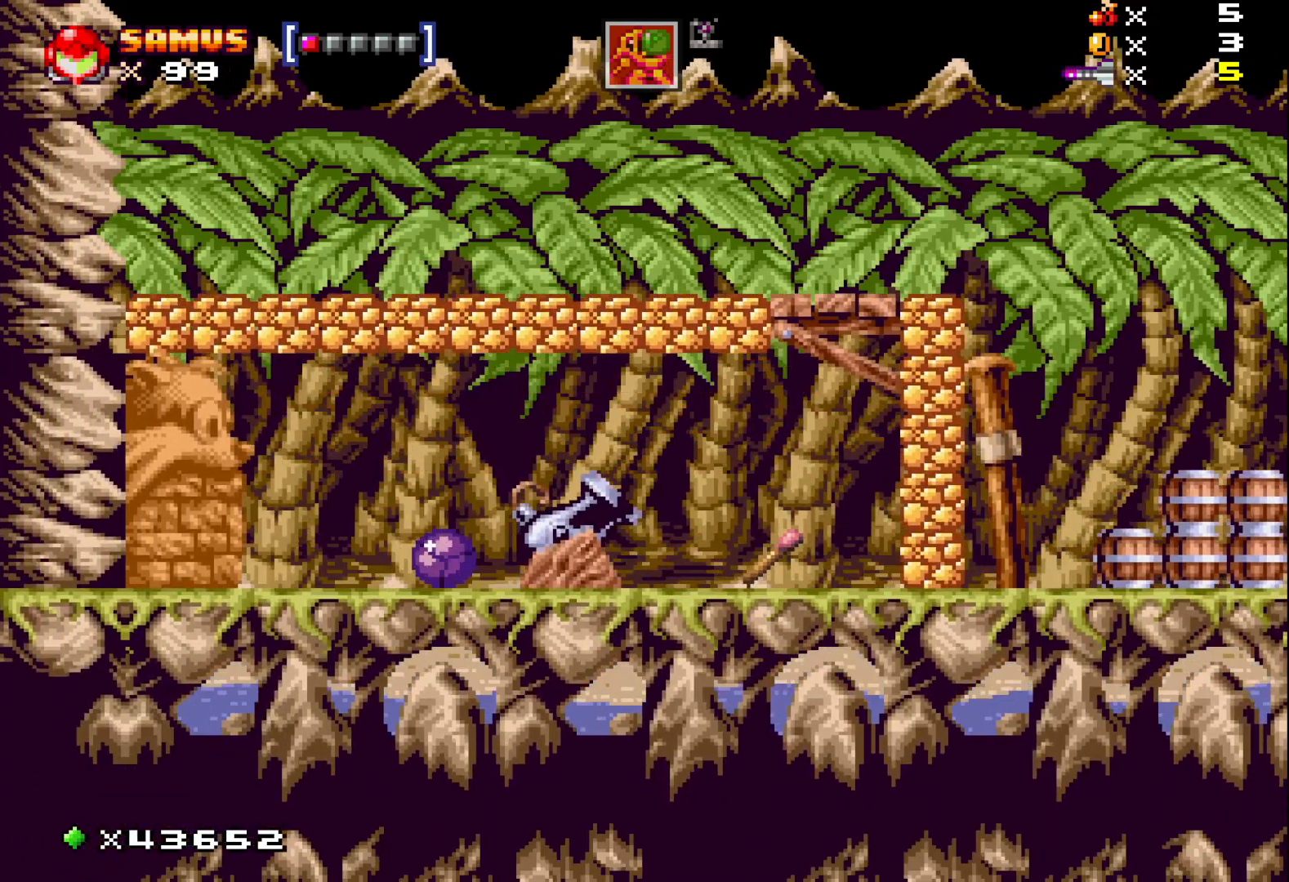
{"buttons": ["DPAD_RIGHT"], "events": [[350, "DPAD_RIGHT", "down"]]}
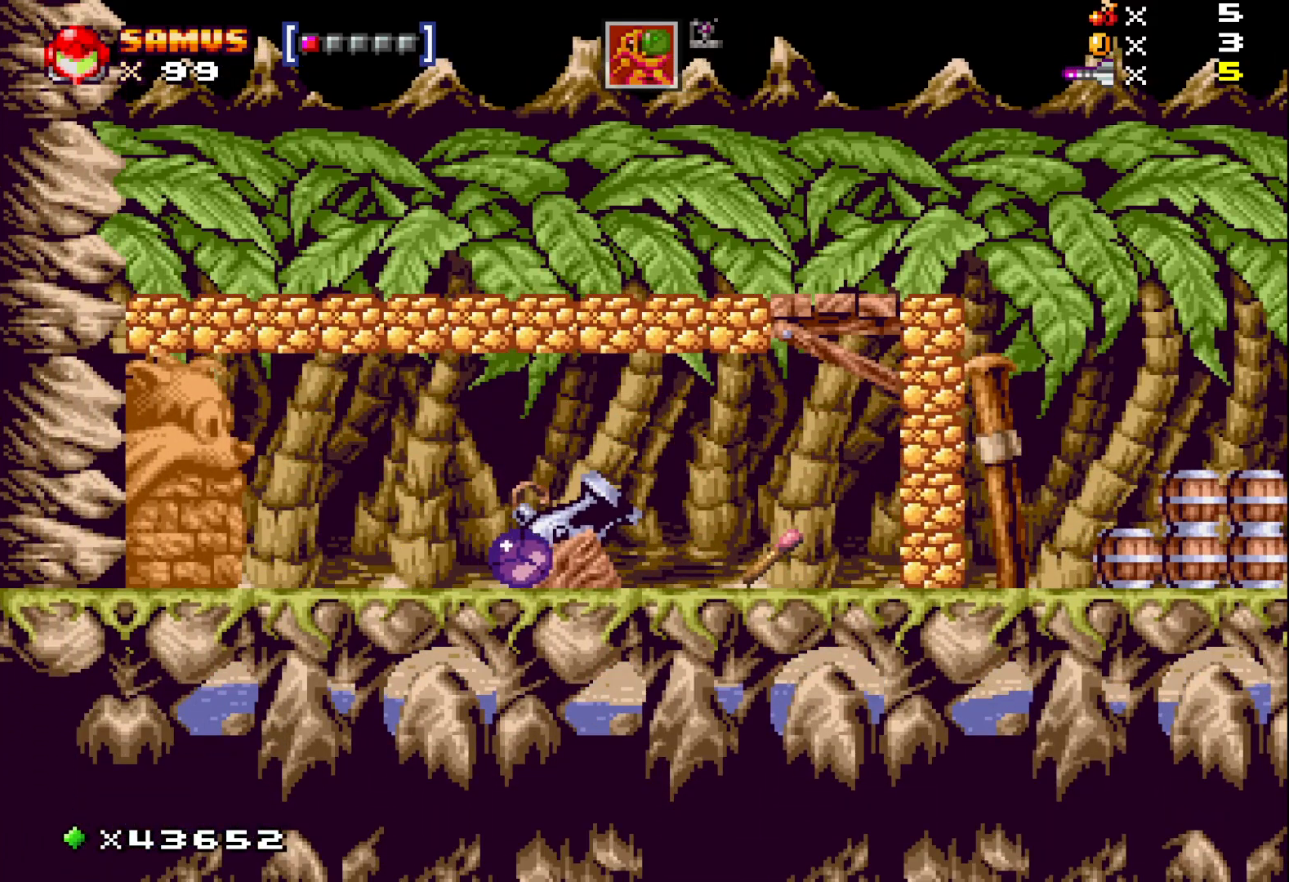
{"buttons": ["A", "X", "DPAD_UP", "DPAD_LEFT"], "events": [[133, "X", "down"], [150, "DPAD_RIGHT", "up"], [267, "X", "up"], [350, "A", "down"], [350, "DPAD_UP", "down"], [350, "X", "down"], [467, "DPAD_LEFT", "down"]]}
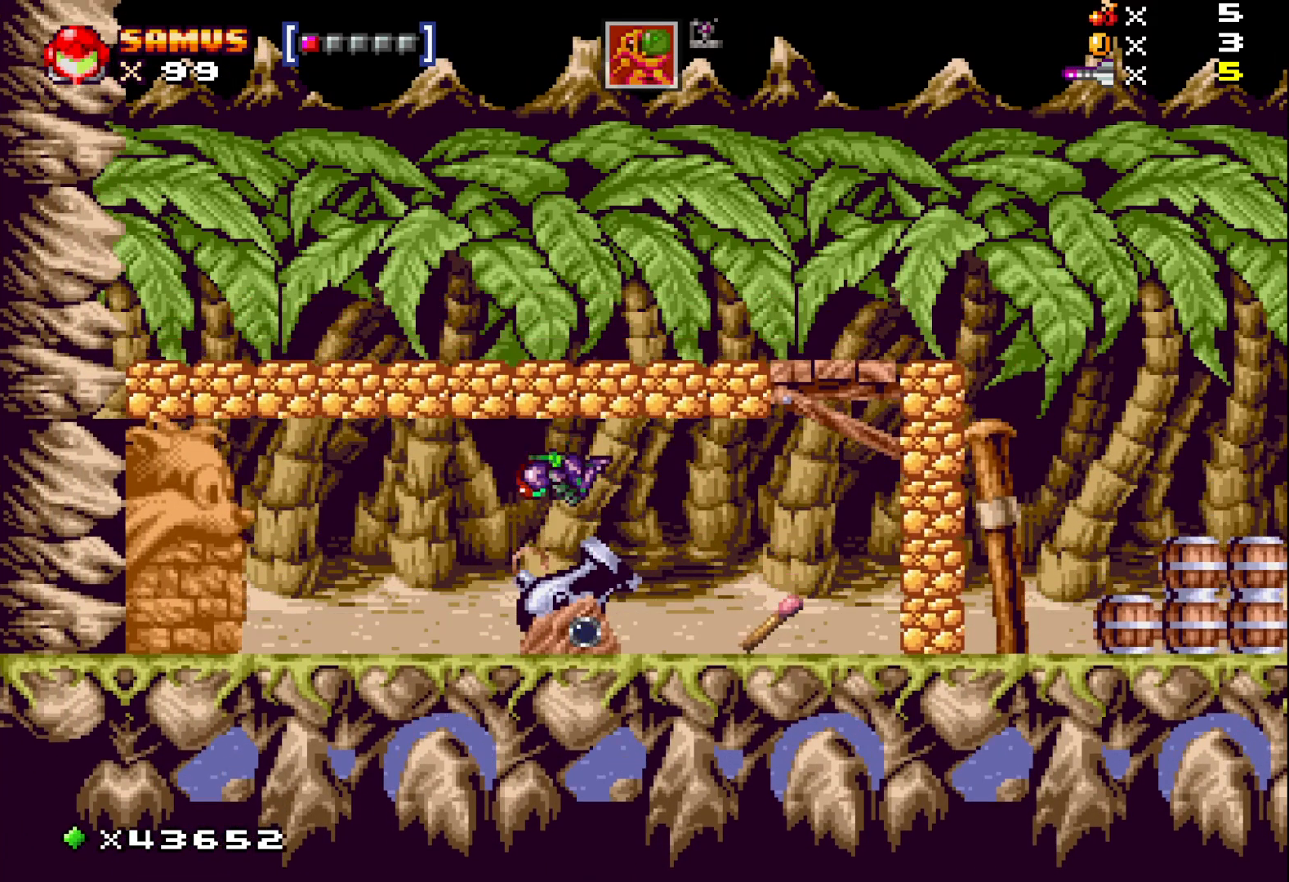
{"buttons": ["DPAD_LEFT"], "events": [[50, "A", "up"], [50, "X", "up"], [133, "DPAD_LEFT", "up"], [133, "X", "down"], [150, "A", "down"], [150, "DPAD_RIGHT", "down"], [200, "A", "up"], [250, "DPAD_RIGHT", "up"], [250, "X", "up"], [283, "DPAD_LEFT", "down"], [350, "X", "down"], [367, "DPAD_UP", "up"], [450, "X", "up"]]}
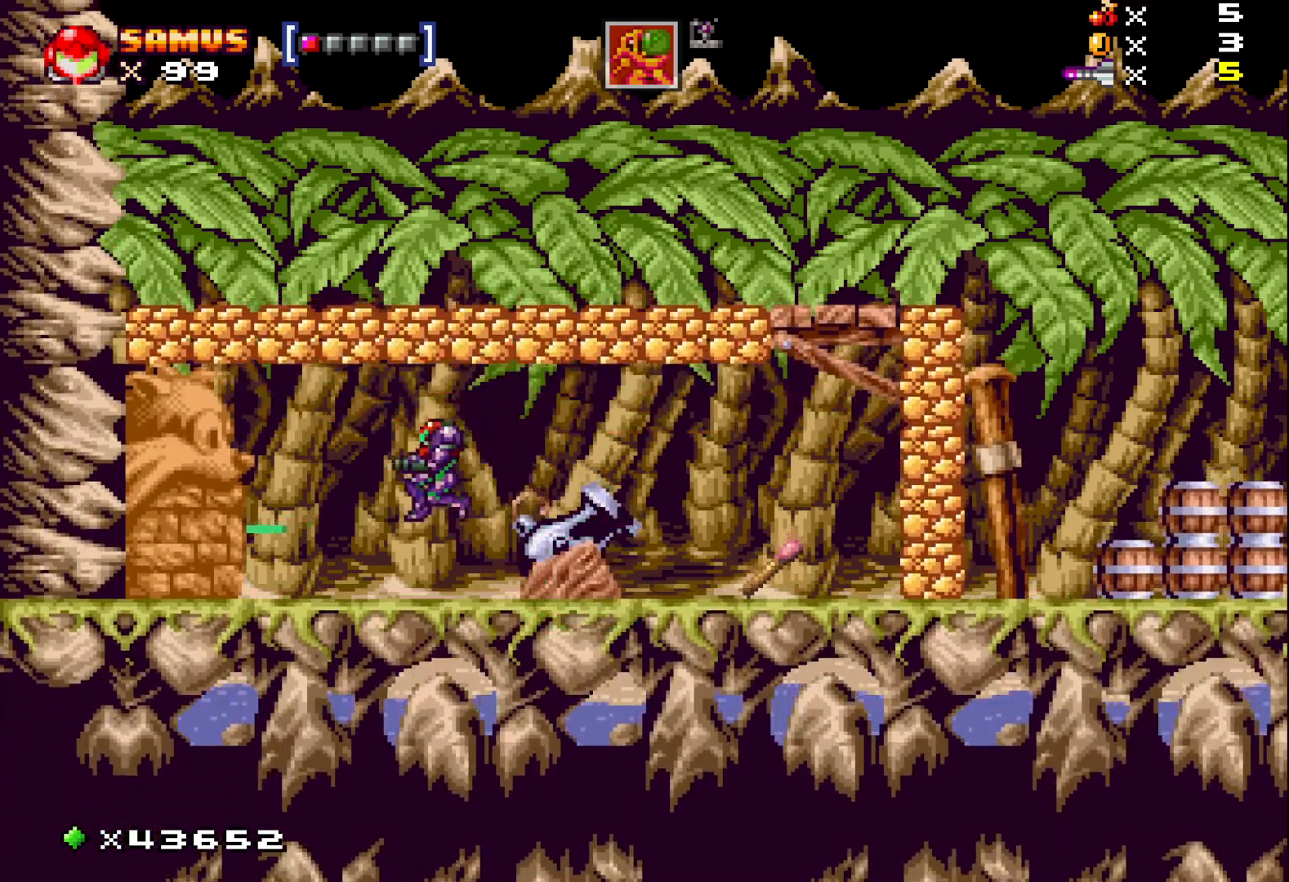
{"buttons": ["DPAD_RIGHT"], "events": [[300, "DPAD_LEFT", "up"], [400, "DPAD_RIGHT", "down"]]}
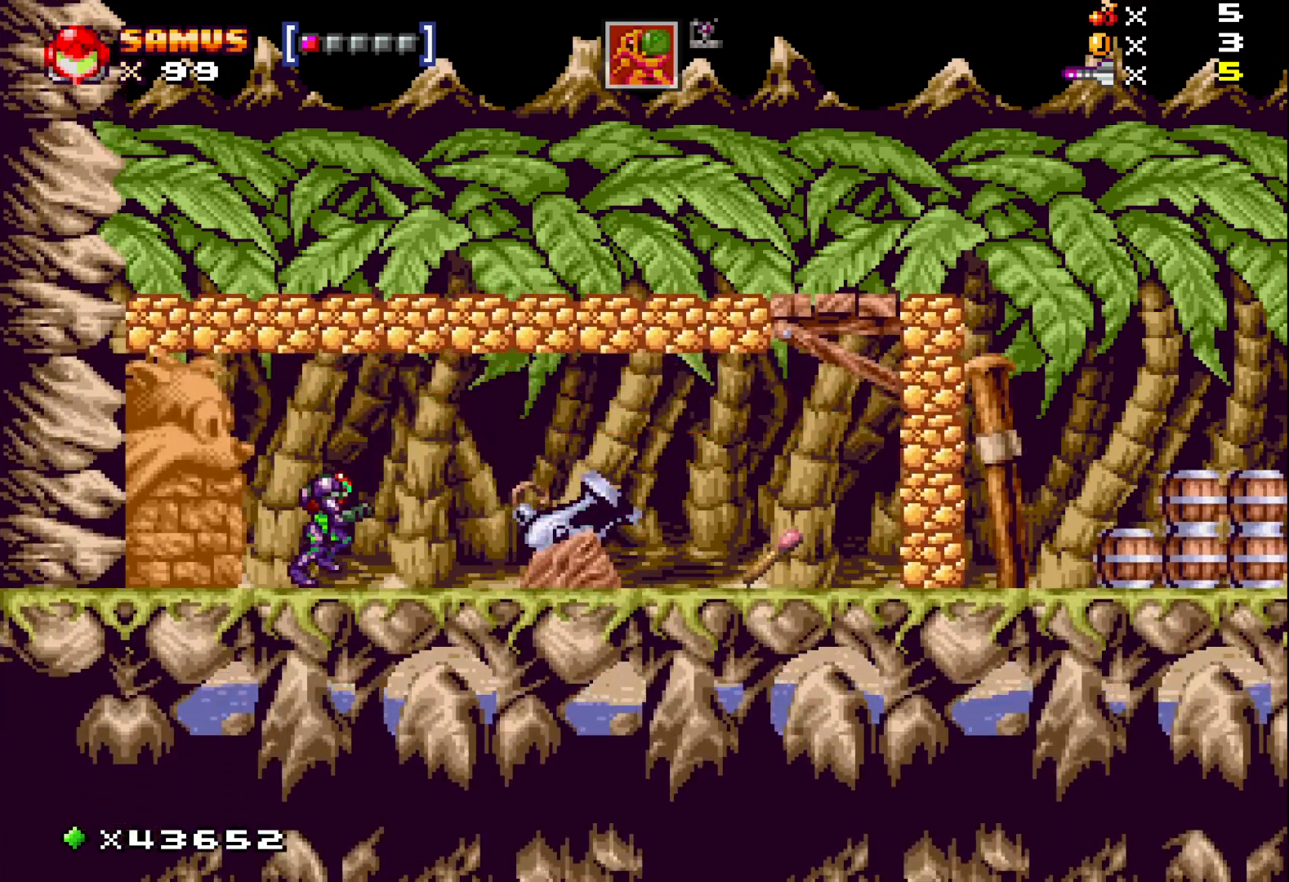
{"buttons": ["DPAD_RIGHT"], "events": [[117, "DPAD_RIGHT", "up"], [183, "X", "down"], [283, "X", "up"], [383, "X", "down"], [467, "X", "up"], [483, "DPAD_RIGHT", "down"]]}
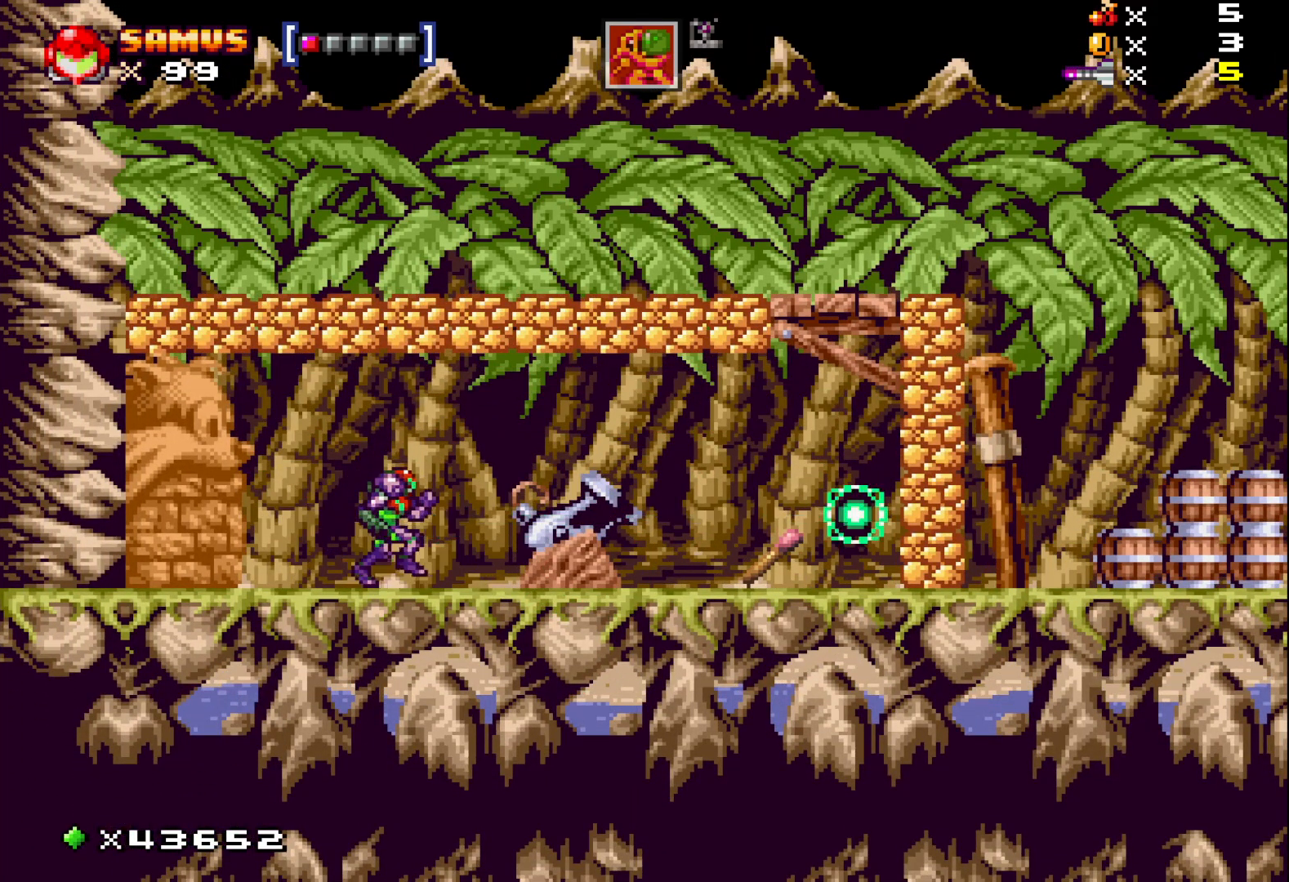
{"buttons": ["DPAD_RIGHT"], "events": [[100, "X", "down"], [233, "X", "up"]]}
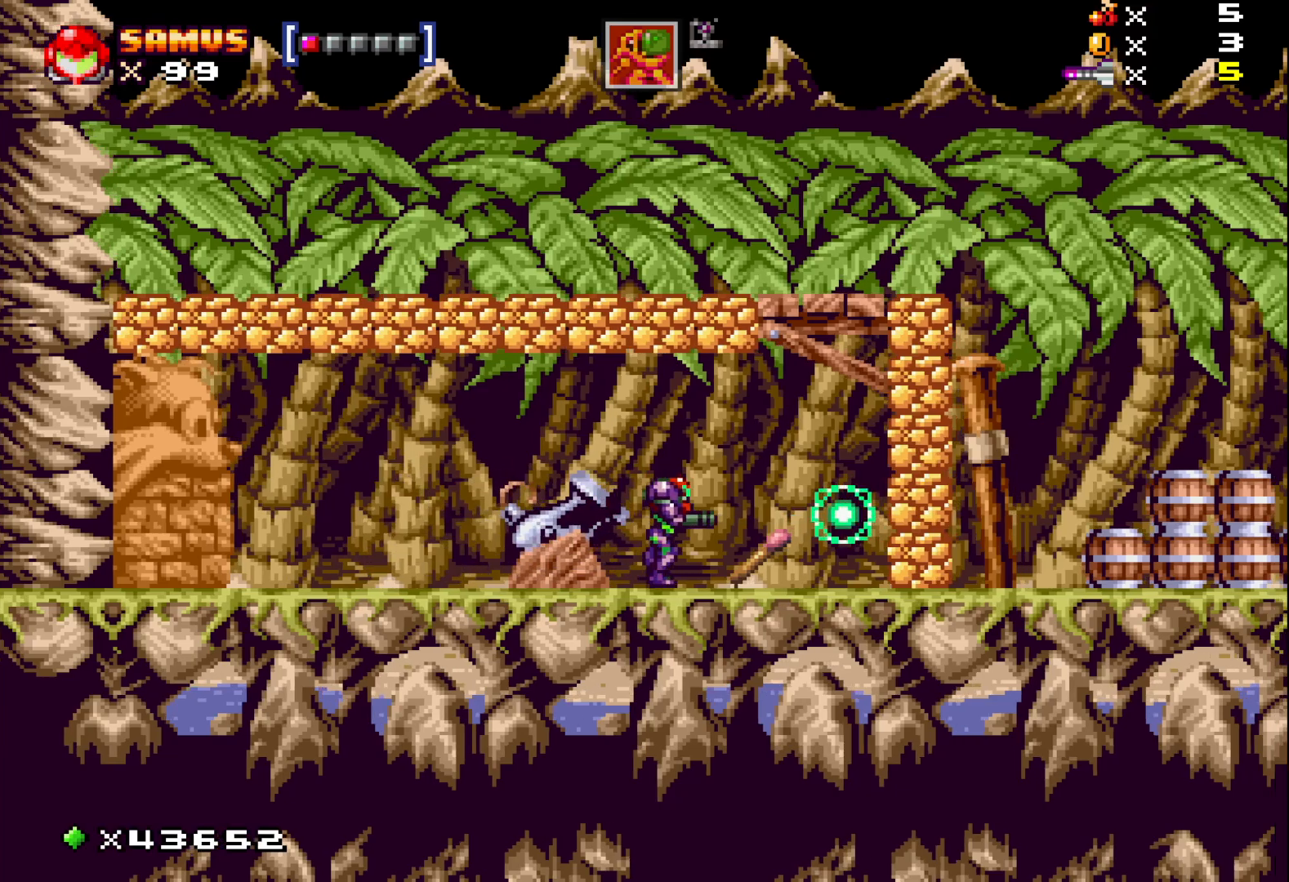
{"buttons": ["X", "DPAD_UP"], "events": [[150, "DPAD_UP", "down"], [183, "DPAD_RIGHT", "up"], [233, "X", "down"]]}
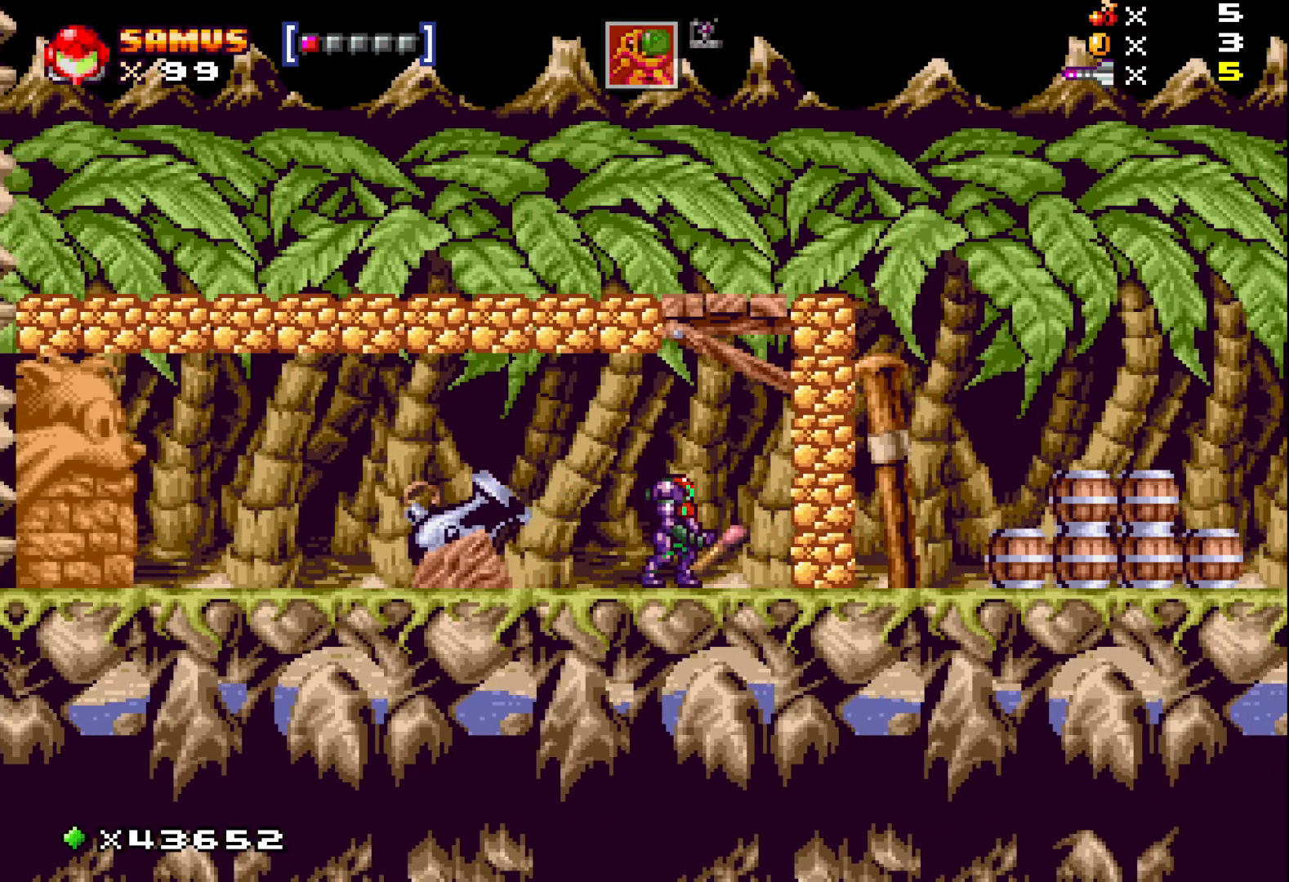
{"buttons": ["X"], "events": [[83, "DPAD_RIGHT", "down"], [200, "DPAD_RIGHT", "up"], [317, "DPAD_UP", "up"]]}
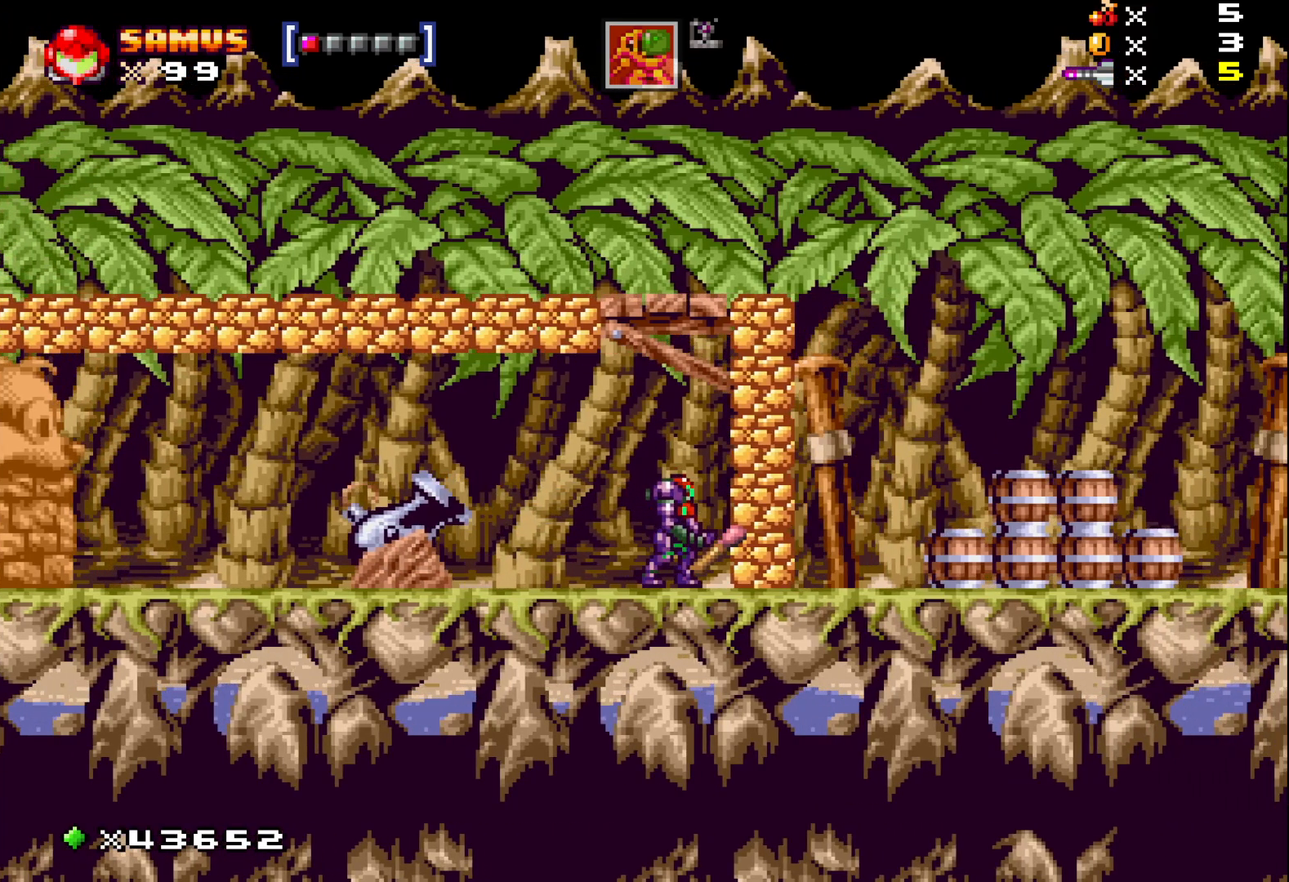
{"buttons": ["X", "DPAD_LEFT"], "events": [[33, "DPAD_LEFT", "down"]]}
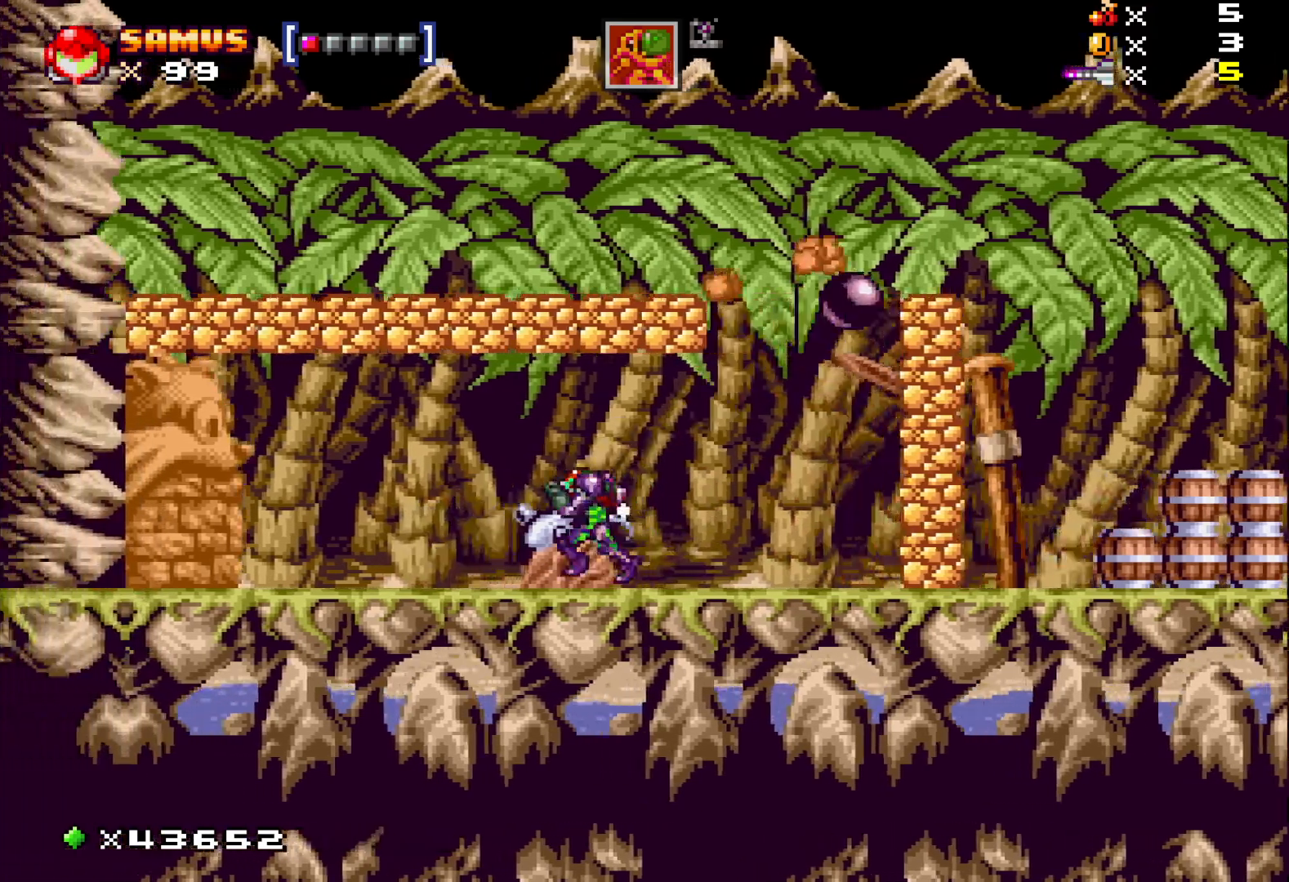
{"buttons": ["X"], "events": [[433, "DPAD_LEFT", "up"]]}
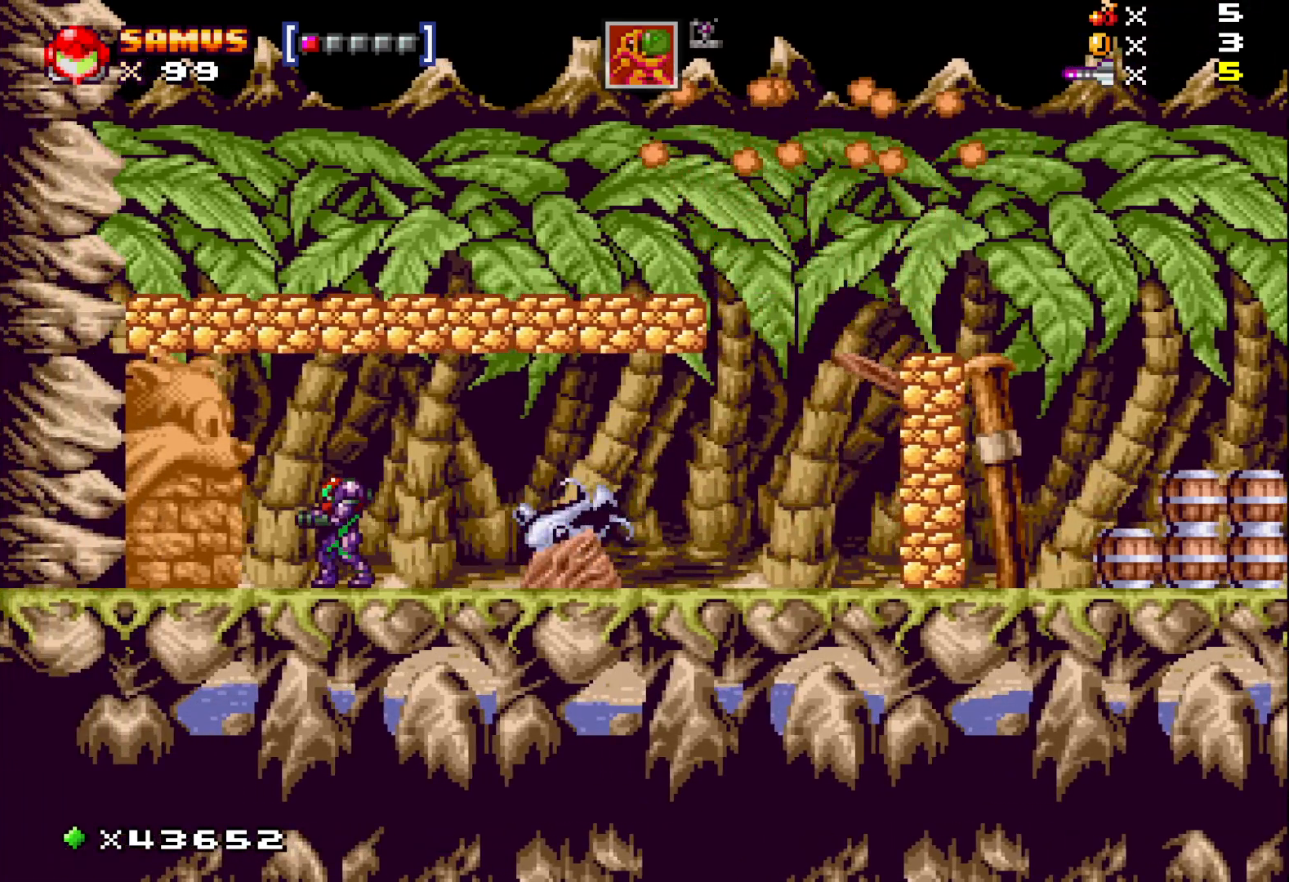
{"buttons": ["X", "DPAD_RIGHT"], "events": [[83, "DPAD_RIGHT", "down"]]}
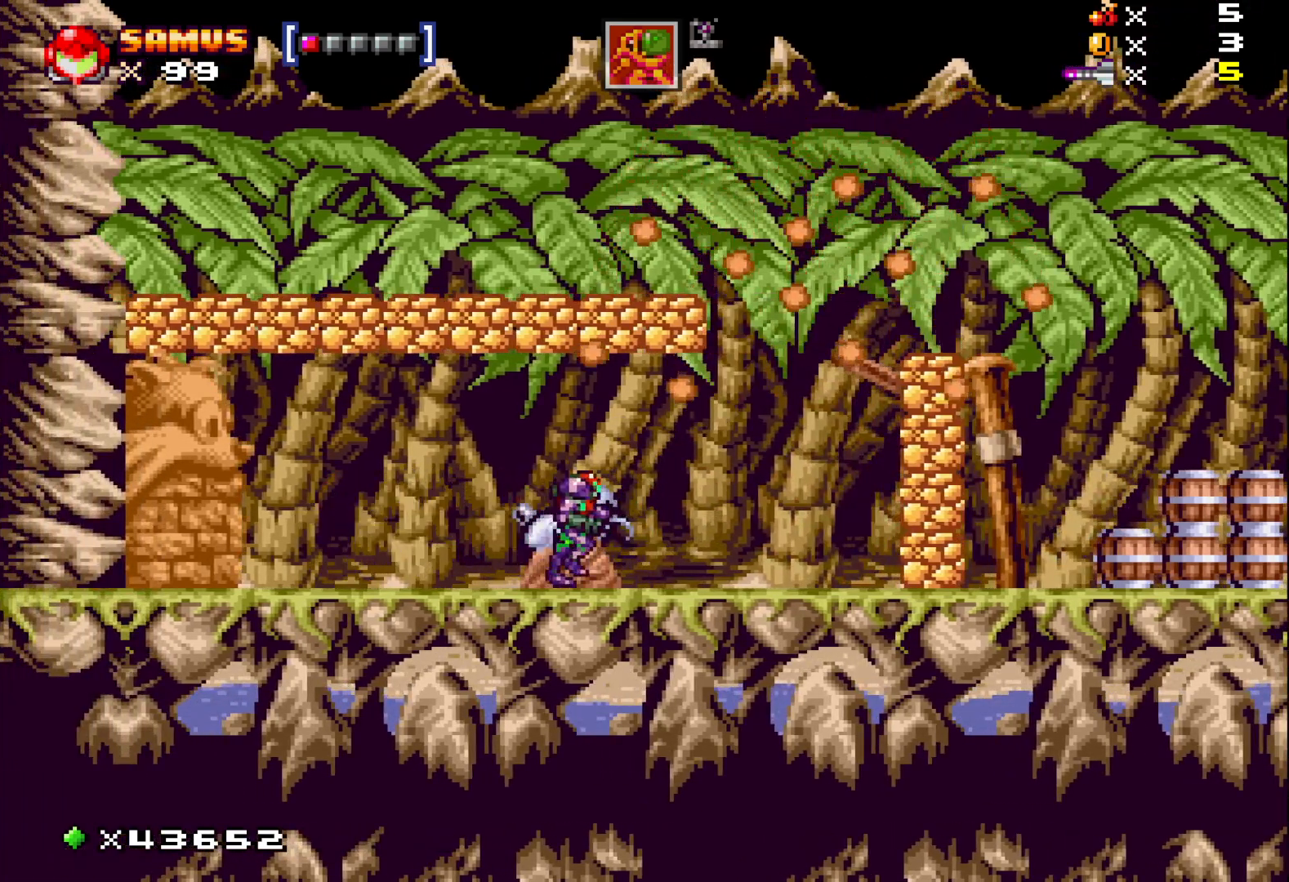
{"buttons": ["X"], "events": [[483, "DPAD_RIGHT", "up"]]}
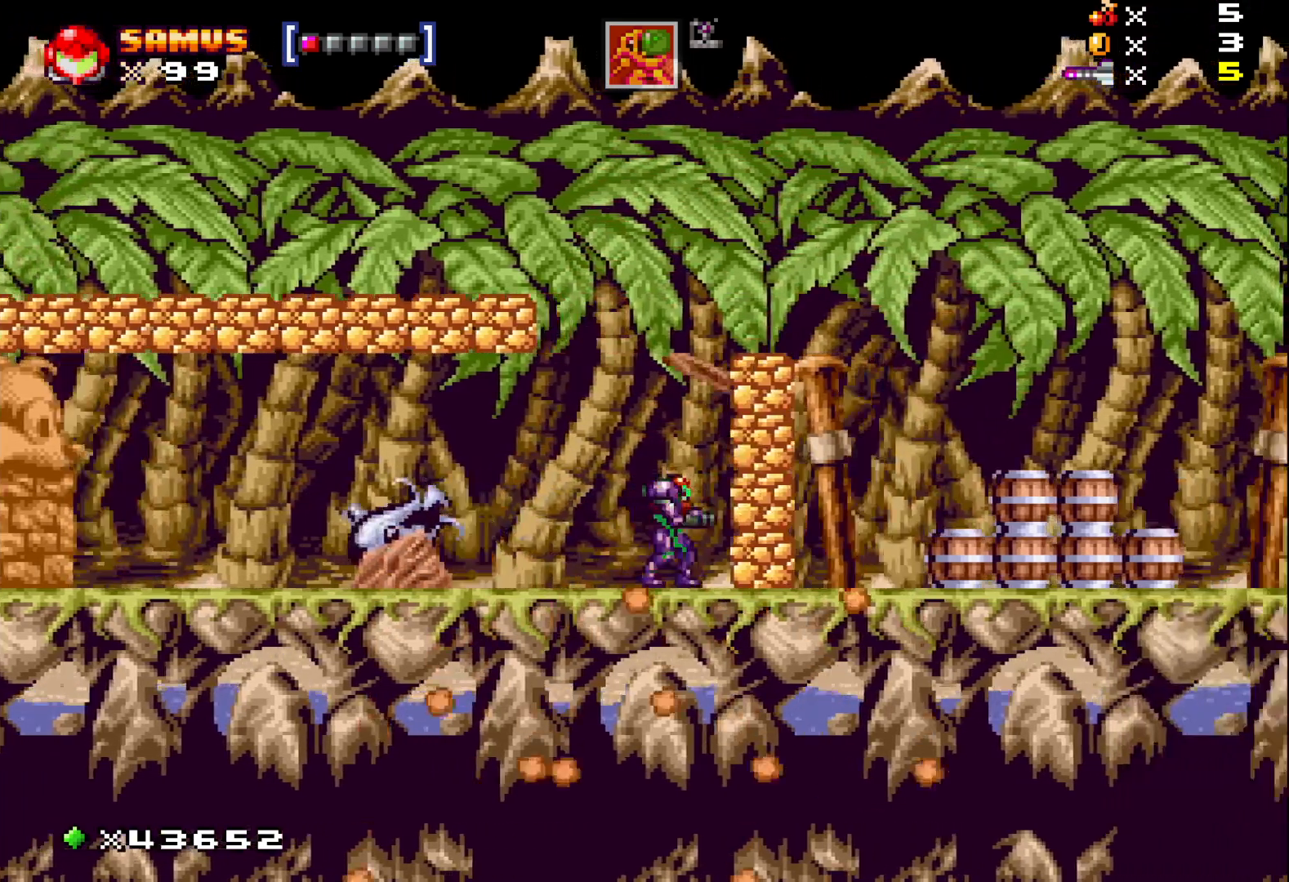
{"buttons": ["A", "X", "DPAD_RIGHT"], "events": [[67, "A", "down"], [383, "DPAD_RIGHT", "down"]]}
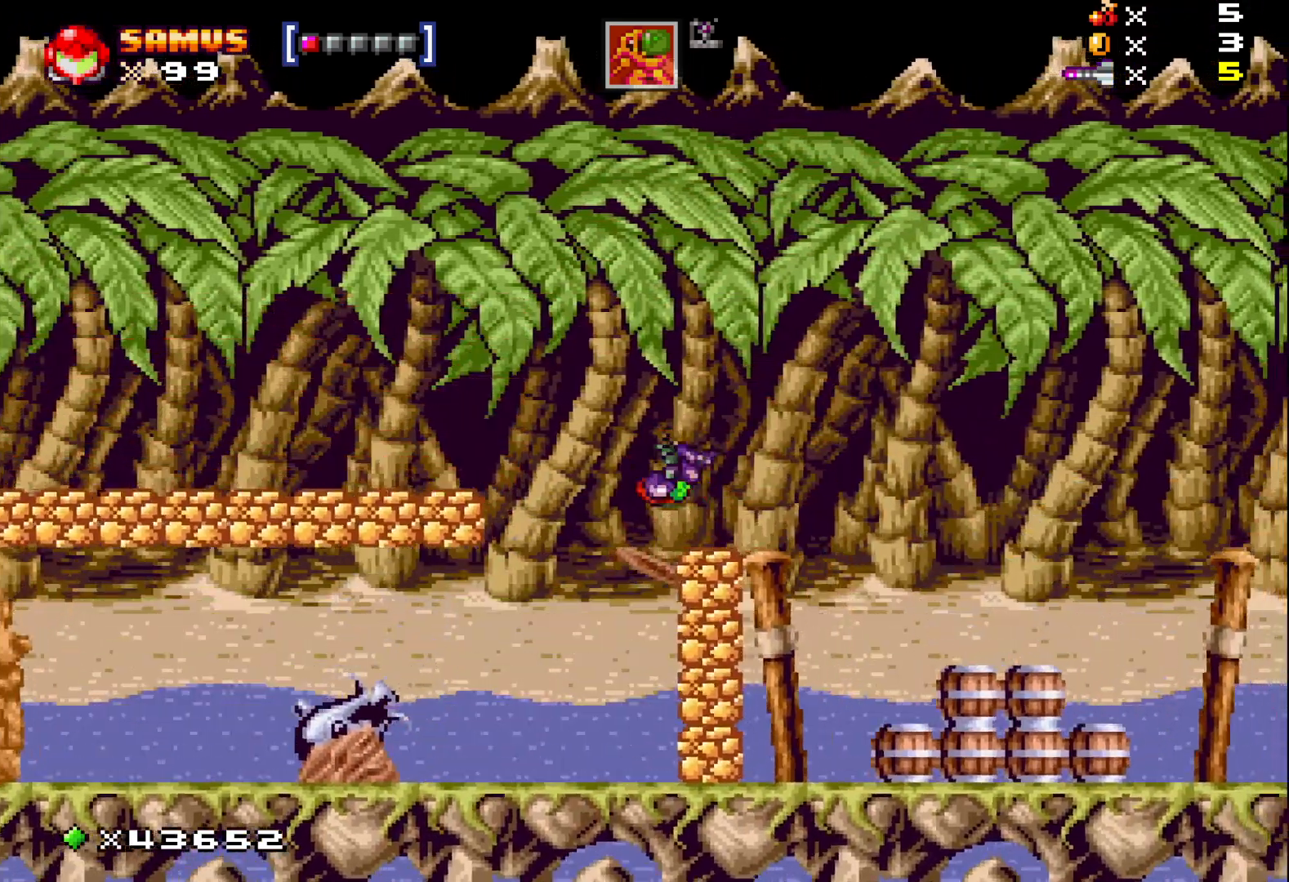
{"buttons": ["A", "X", "DPAD_LEFT"], "events": [[33, "A", "up"], [133, "DPAD_RIGHT", "up"], [283, "DPAD_LEFT", "down"], [300, "A", "down"]]}
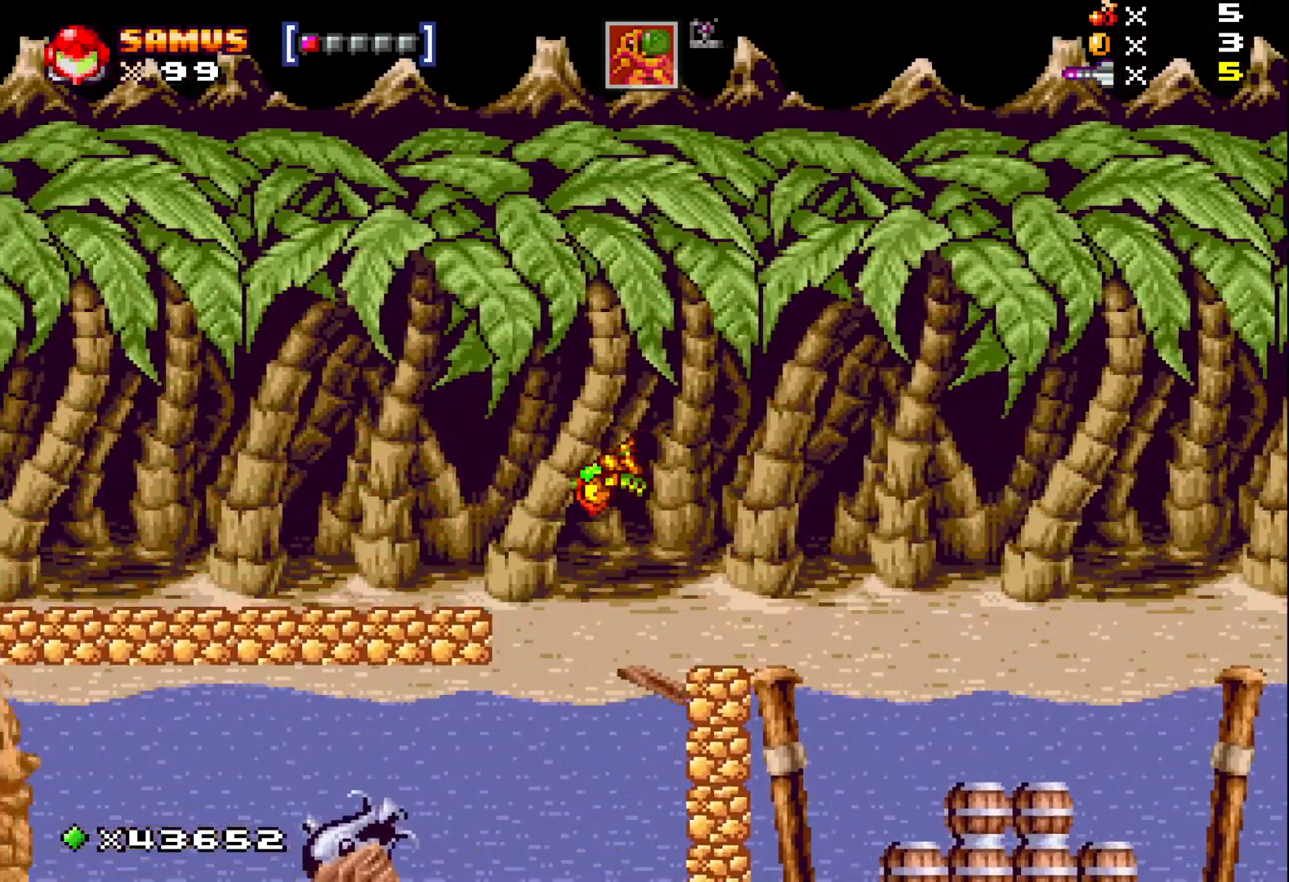
{"buttons": ["X", "DPAD_LEFT"], "events": [[433, "A", "up"]]}
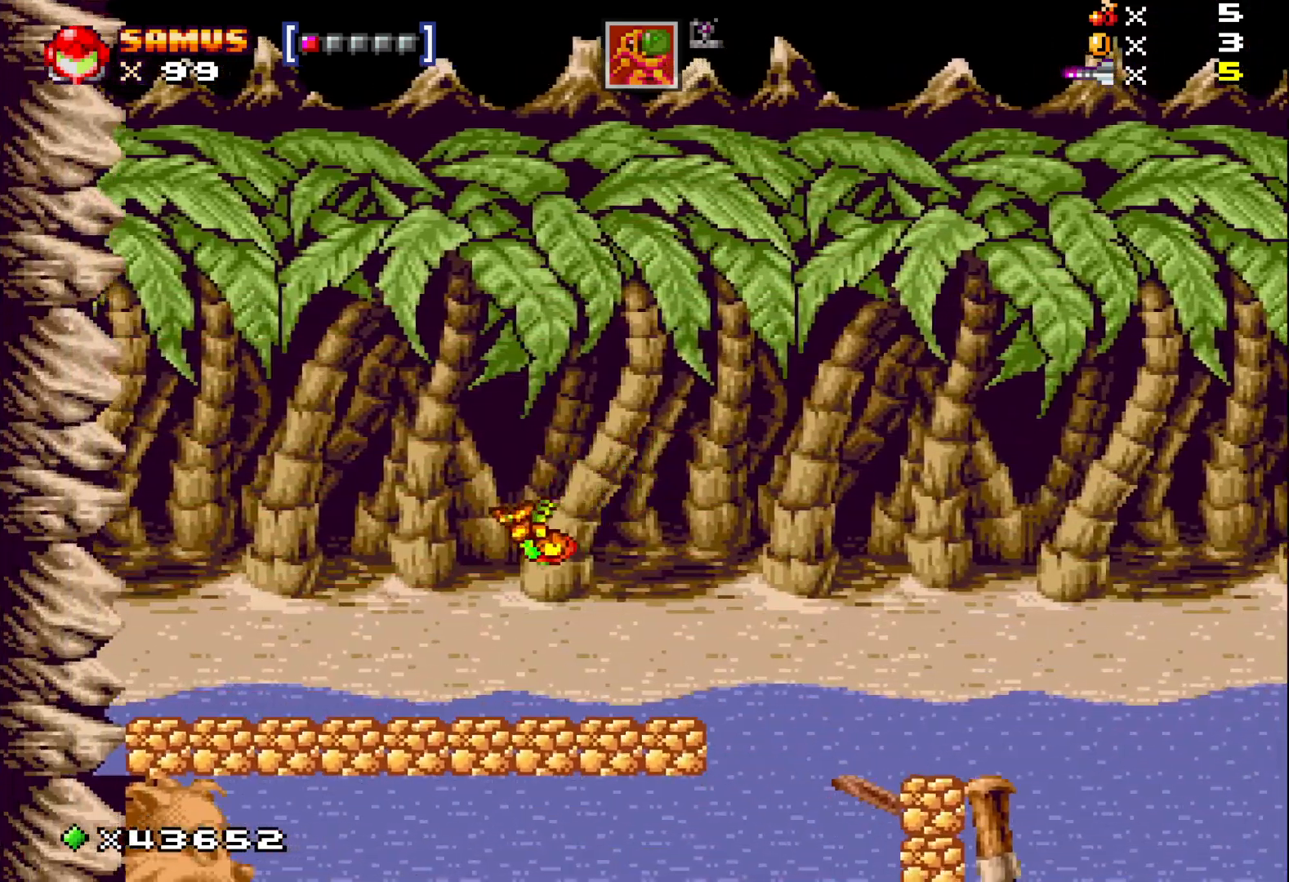
{"buttons": ["X", "DPAD_RIGHT"], "events": [[133, "DPAD_LEFT", "up"], [283, "DPAD_RIGHT", "down"]]}
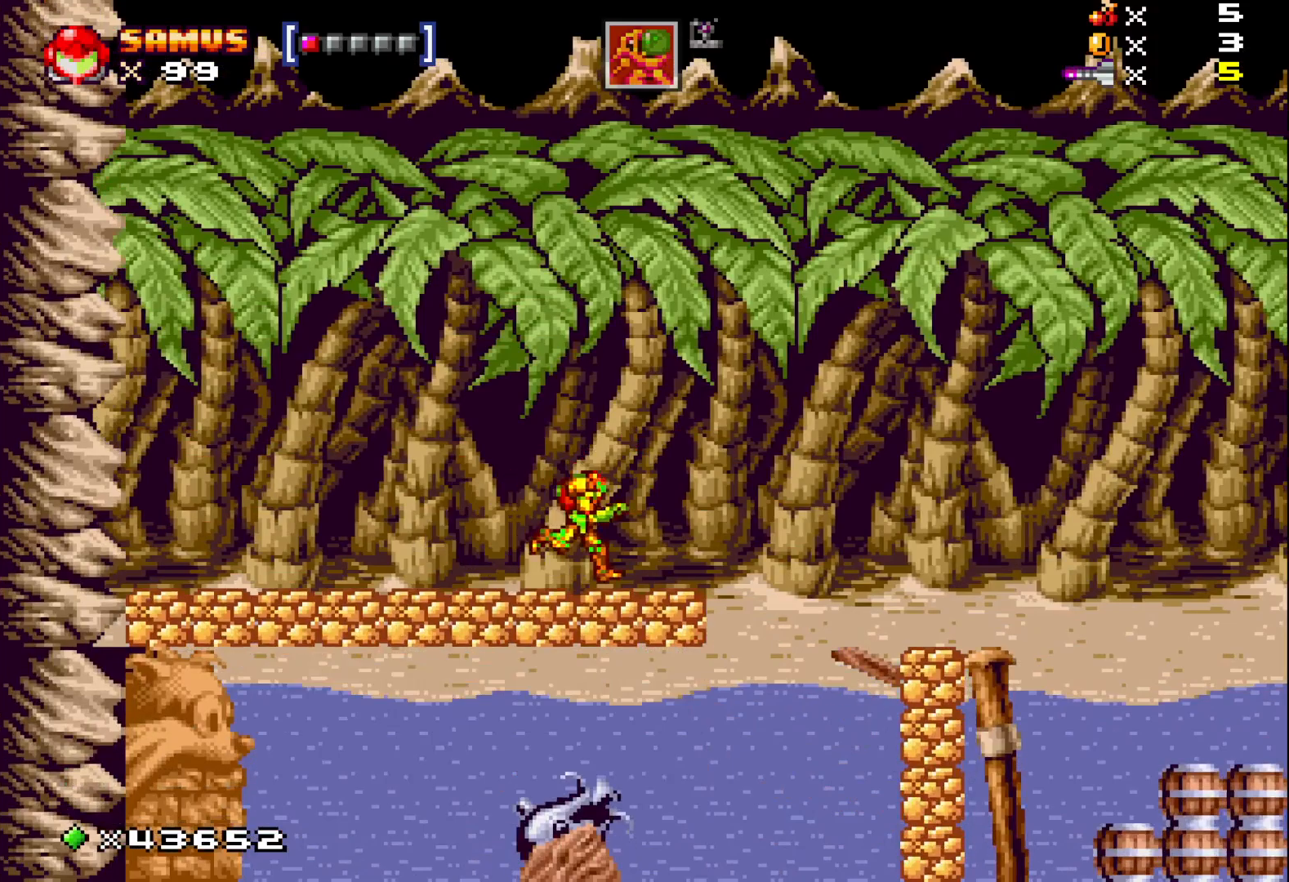
{"buttons": ["X", "DPAD_RIGHT"], "events": [[100, "A", "down"], [383, "A", "up"]]}
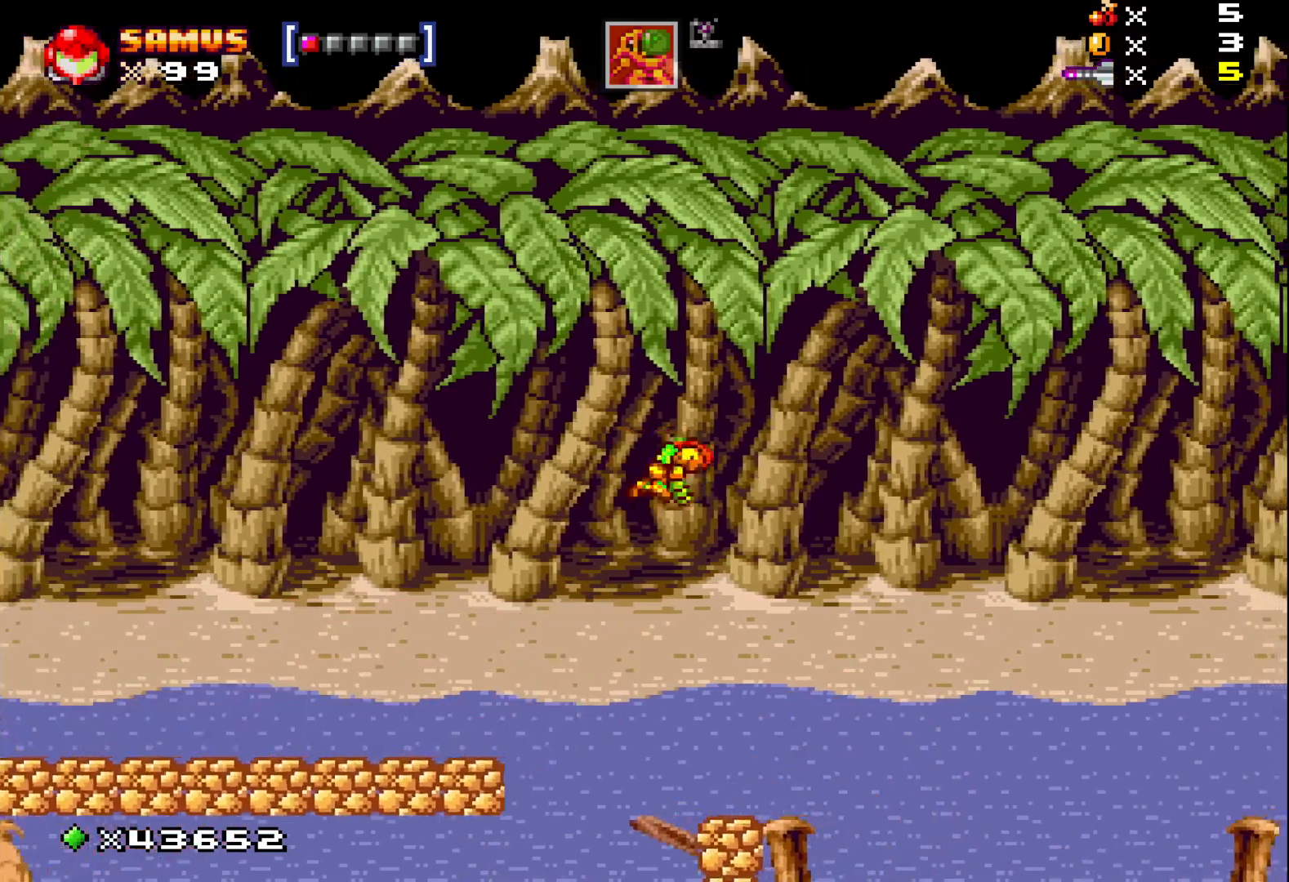
{"buttons": ["X"], "events": [[500, "DPAD_RIGHT", "up"]]}
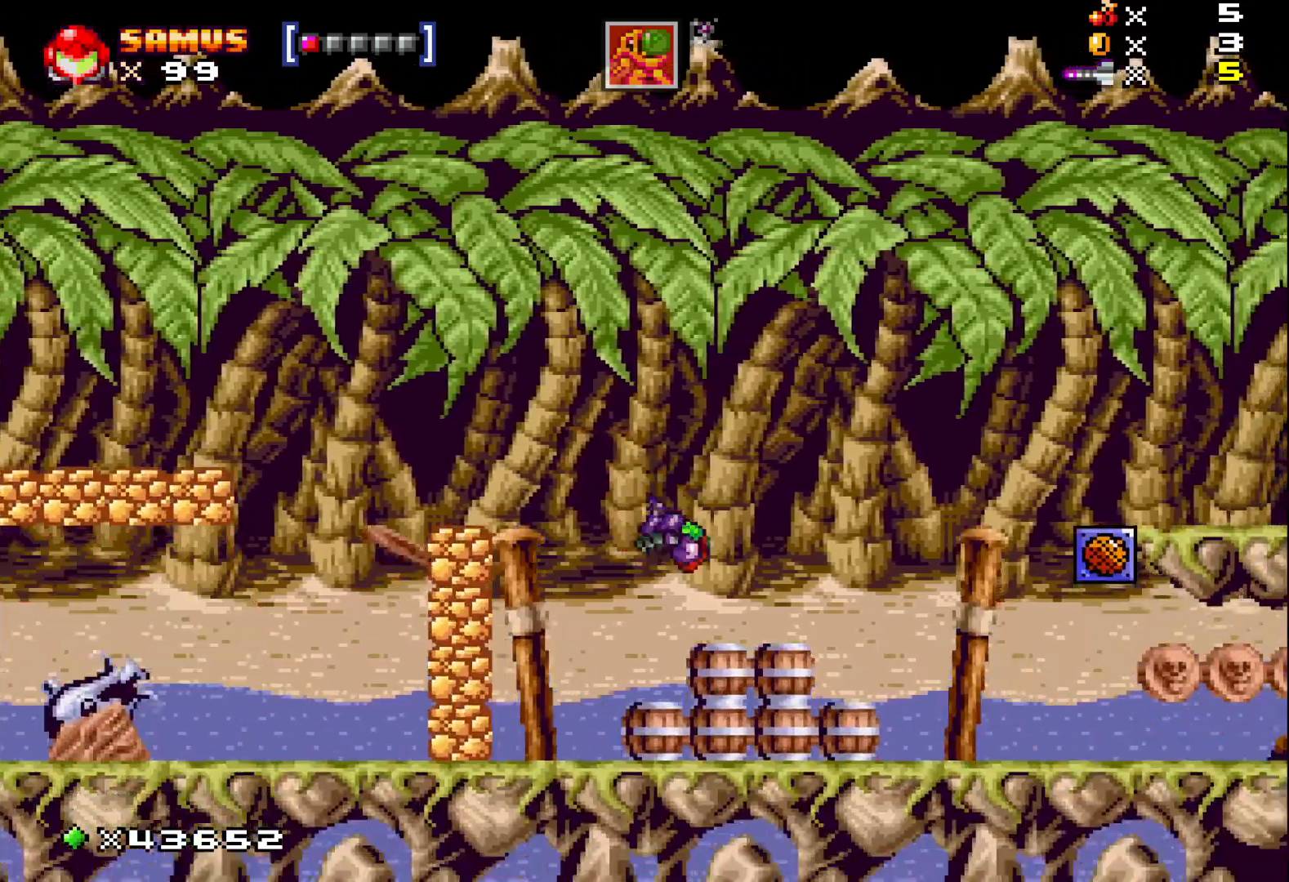
{"buttons": [], "events": [[150, "X", "up"]]}